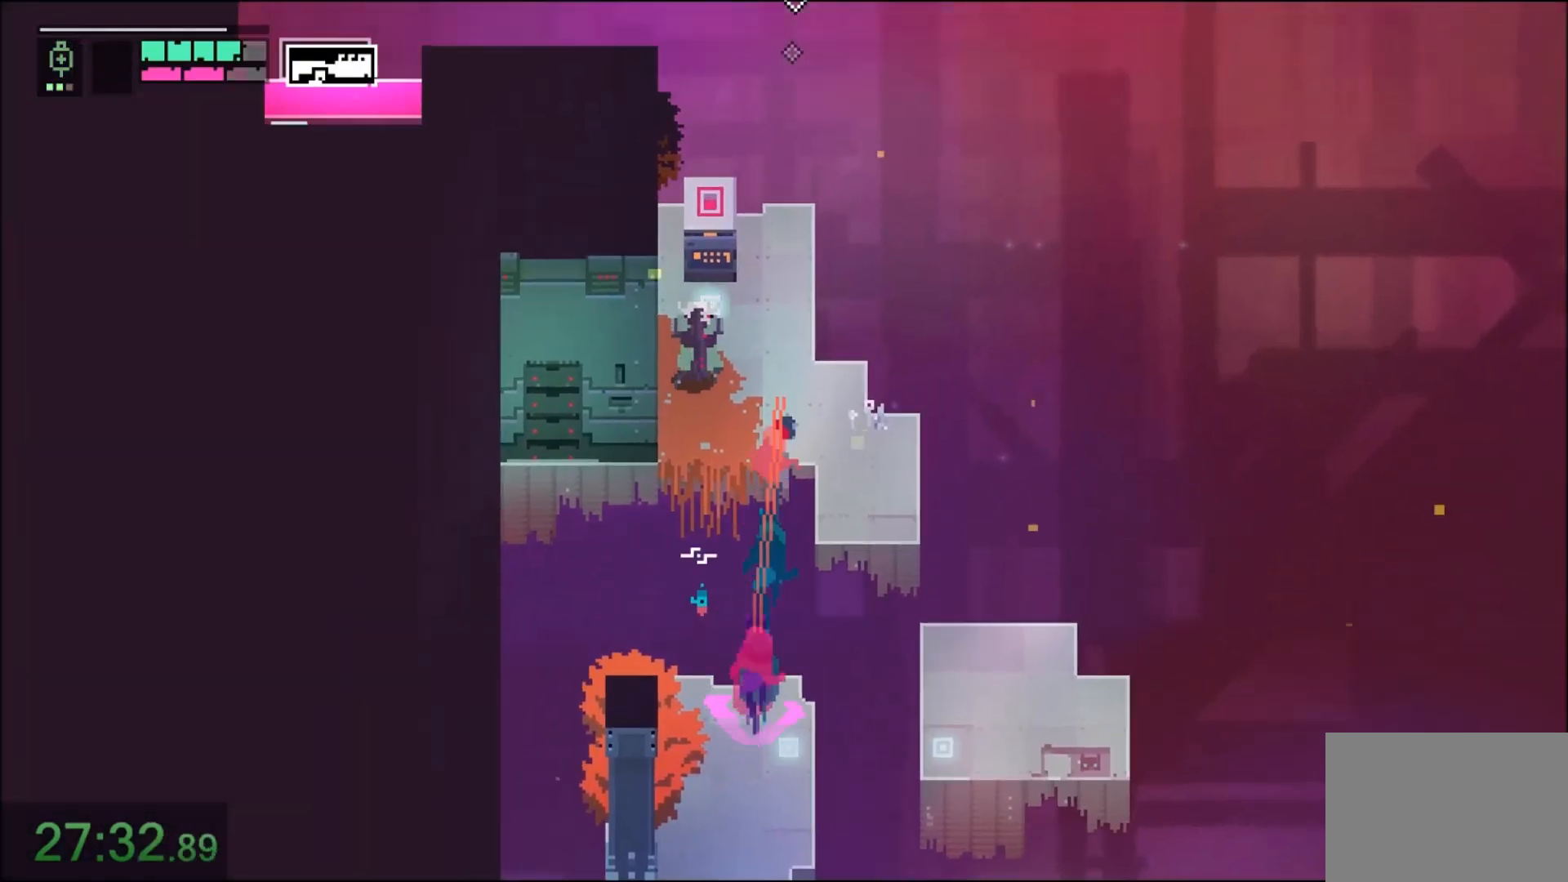
Gameplay with keyboard and mouse; each line is a JSON object with the keys and mouse buttons held at the frame after it. "events" lists presses ("down") and releases ("up") of "1", "2", "3", "4", "5", "6", "7", "a", "alt", "c", "caps_lock", "ctrl", "d", "e", "f", "q", "r", "s", "shift", "space", "t", "tab", "tilde", "v", "w", "x", "z", "mouse_left" and "mouse_right" between this image and that frame as [ms after this image, input, new state], when the widget could be followed in between. "mouse_left", "mouse_right" = the "left", "right" buttons of the "mouse" list. No other keys are recorded. Not read: mouse_move.
{"keys": ["a", "w"], "mouse": [], "events": [[100, "mouse_right", "up"], [167, "d", "down"], [300, "a", "down"], [300, "d", "up"]]}
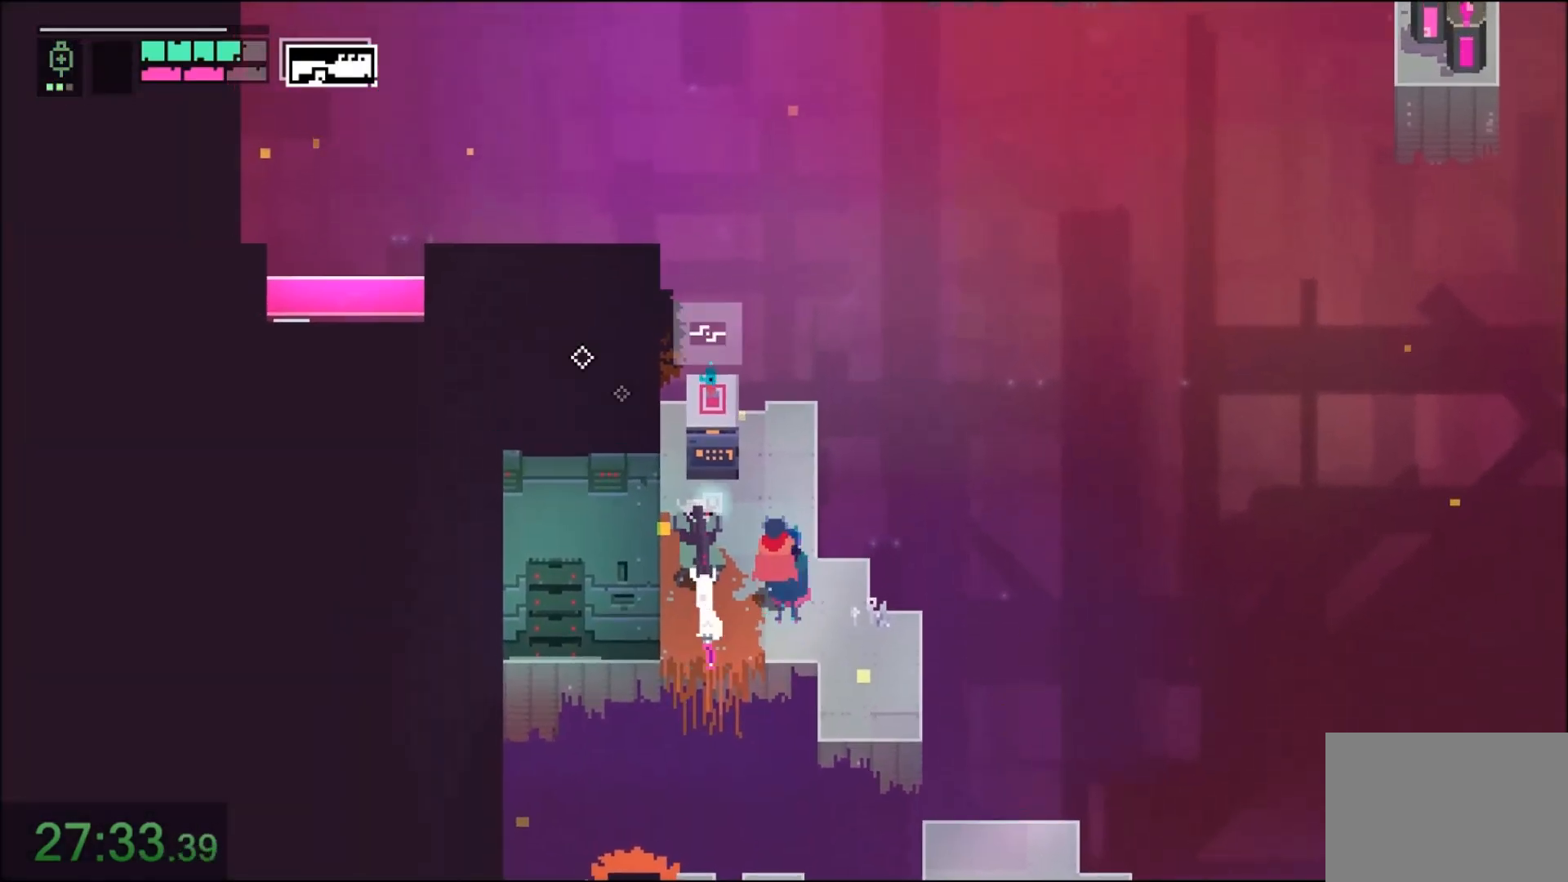
{"keys": ["a", "w"], "mouse": [], "events": [[33, "shift", "down"], [100, "mouse_left", "down"], [200, "shift", "up"], [233, "mouse_left", "up"]]}
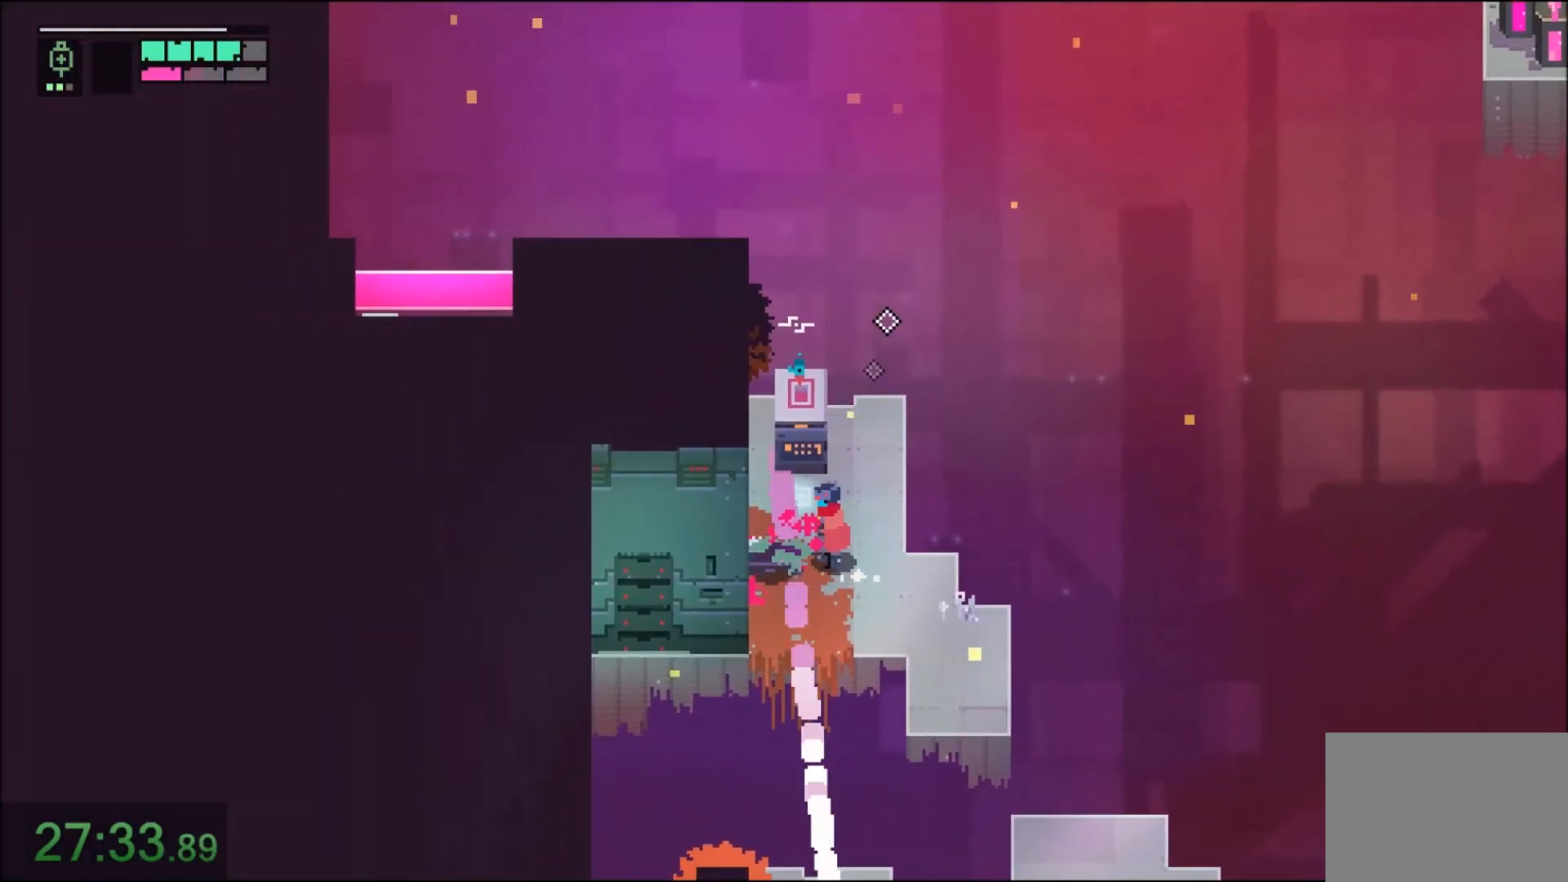
{"keys": ["e"], "mouse": [], "events": [[100, "a", "up"], [200, "e", "down"], [267, "w", "up"]]}
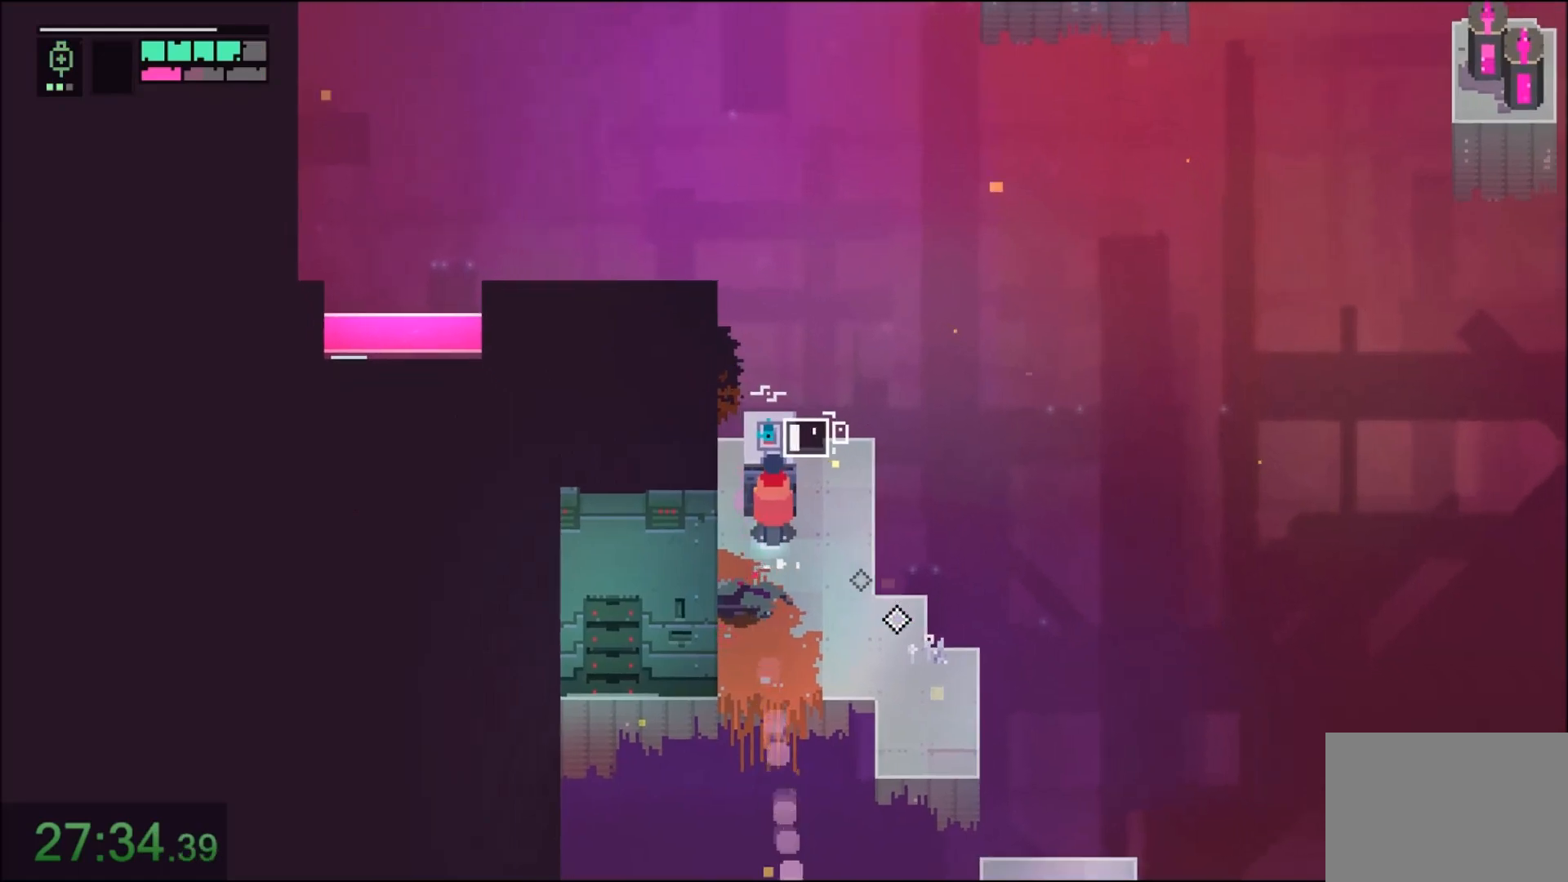
{"keys": ["e"], "mouse": [], "events": [[200, "r", "down"], [266, "r", "up"]]}
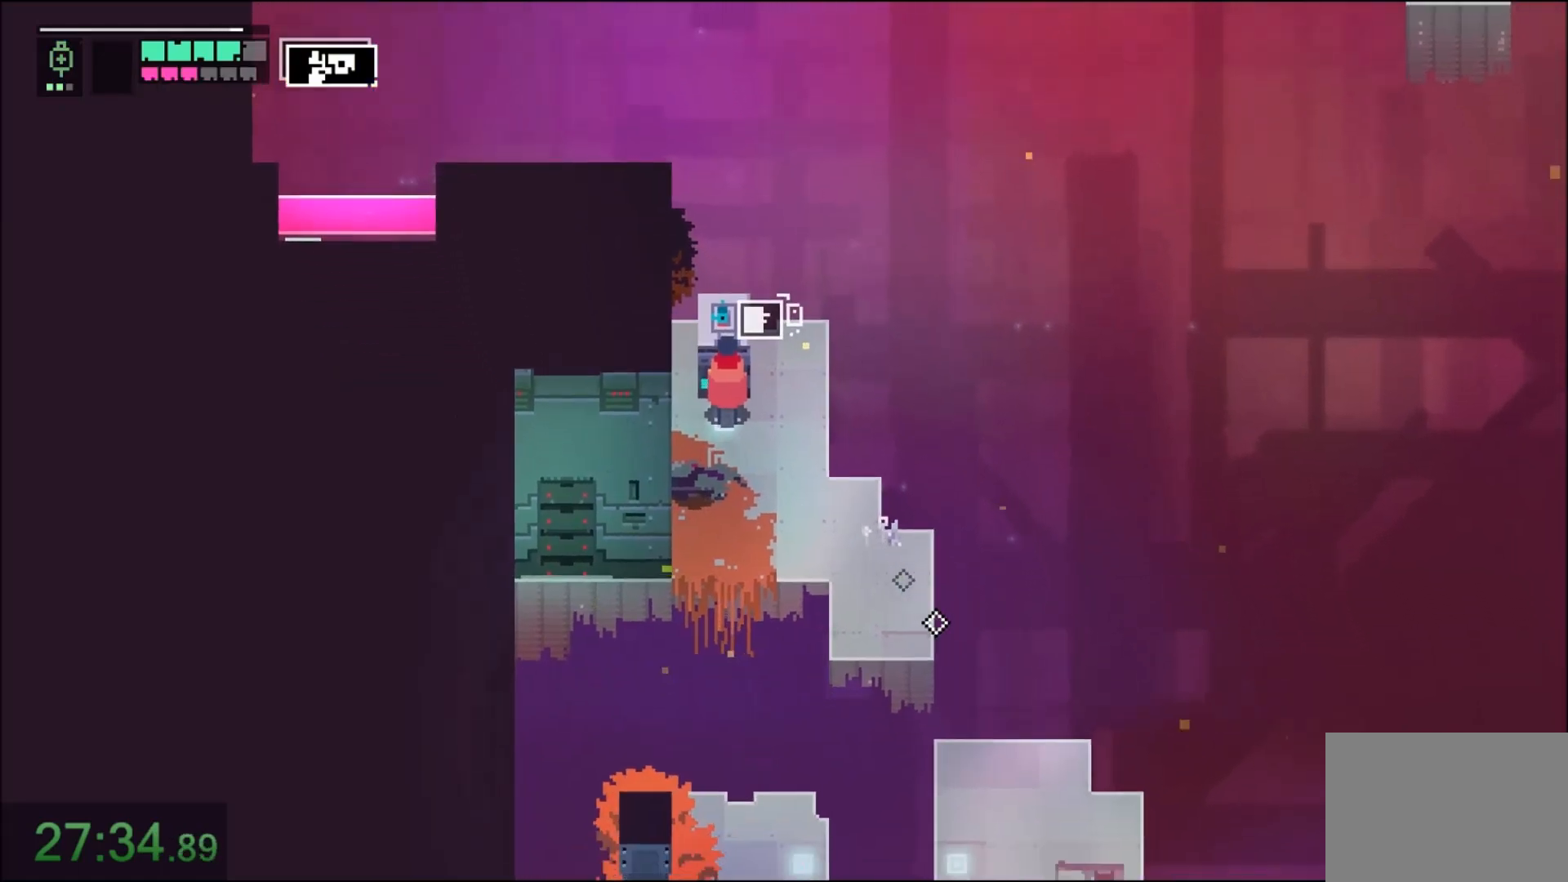
{"keys": ["e"], "mouse": [], "events": [[100, "w", "down"], [234, "w", "up"], [267, "d", "down"], [334, "d", "up"]]}
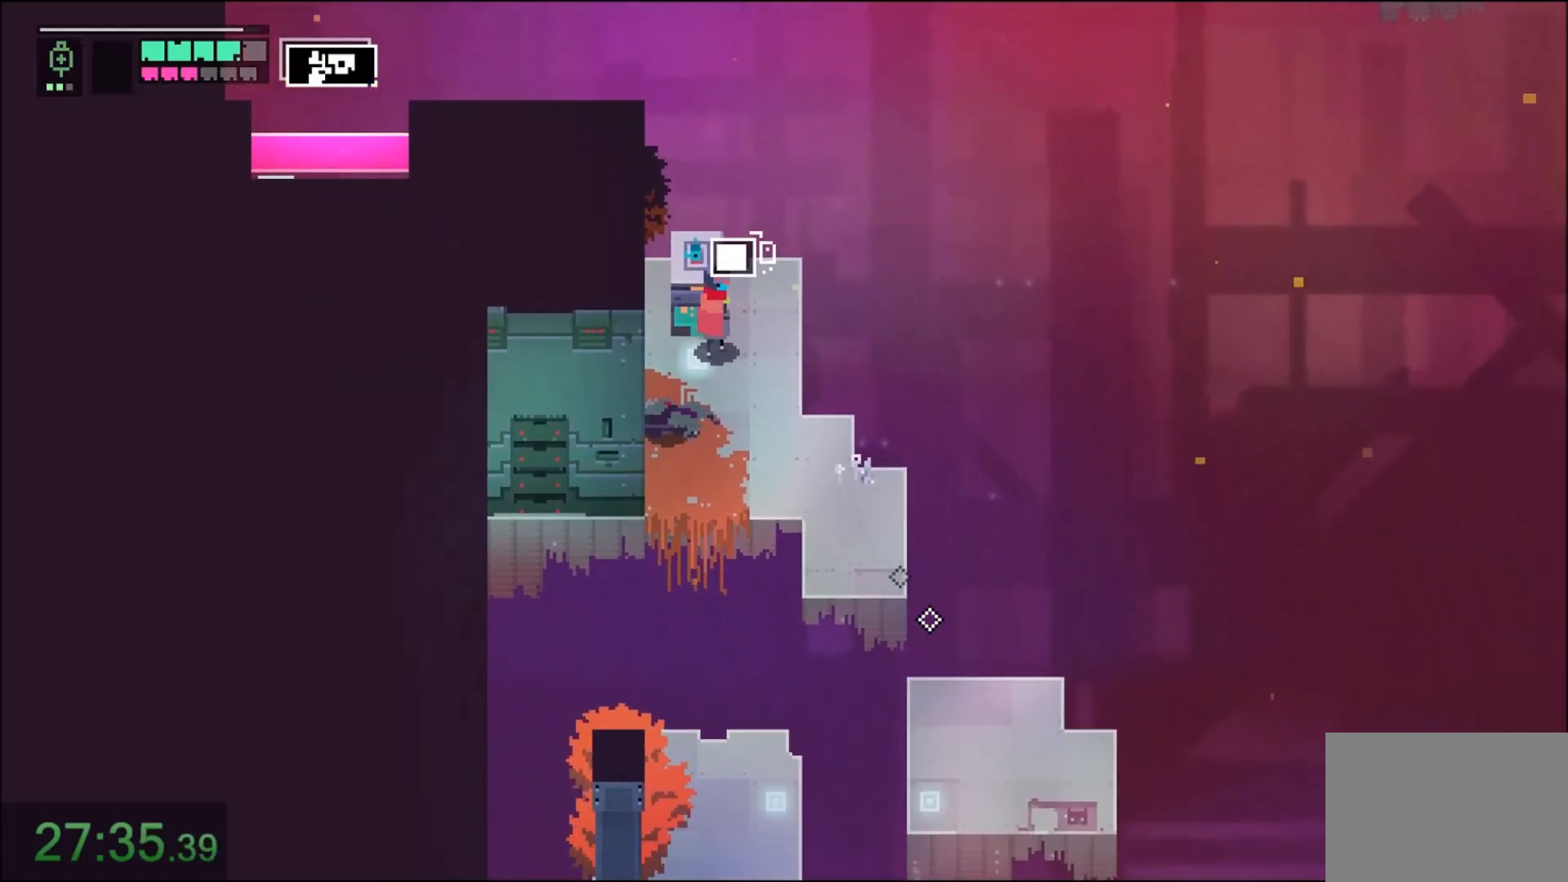
{"keys": ["d", "e"], "mouse": [], "events": [[400, "d", "down"]]}
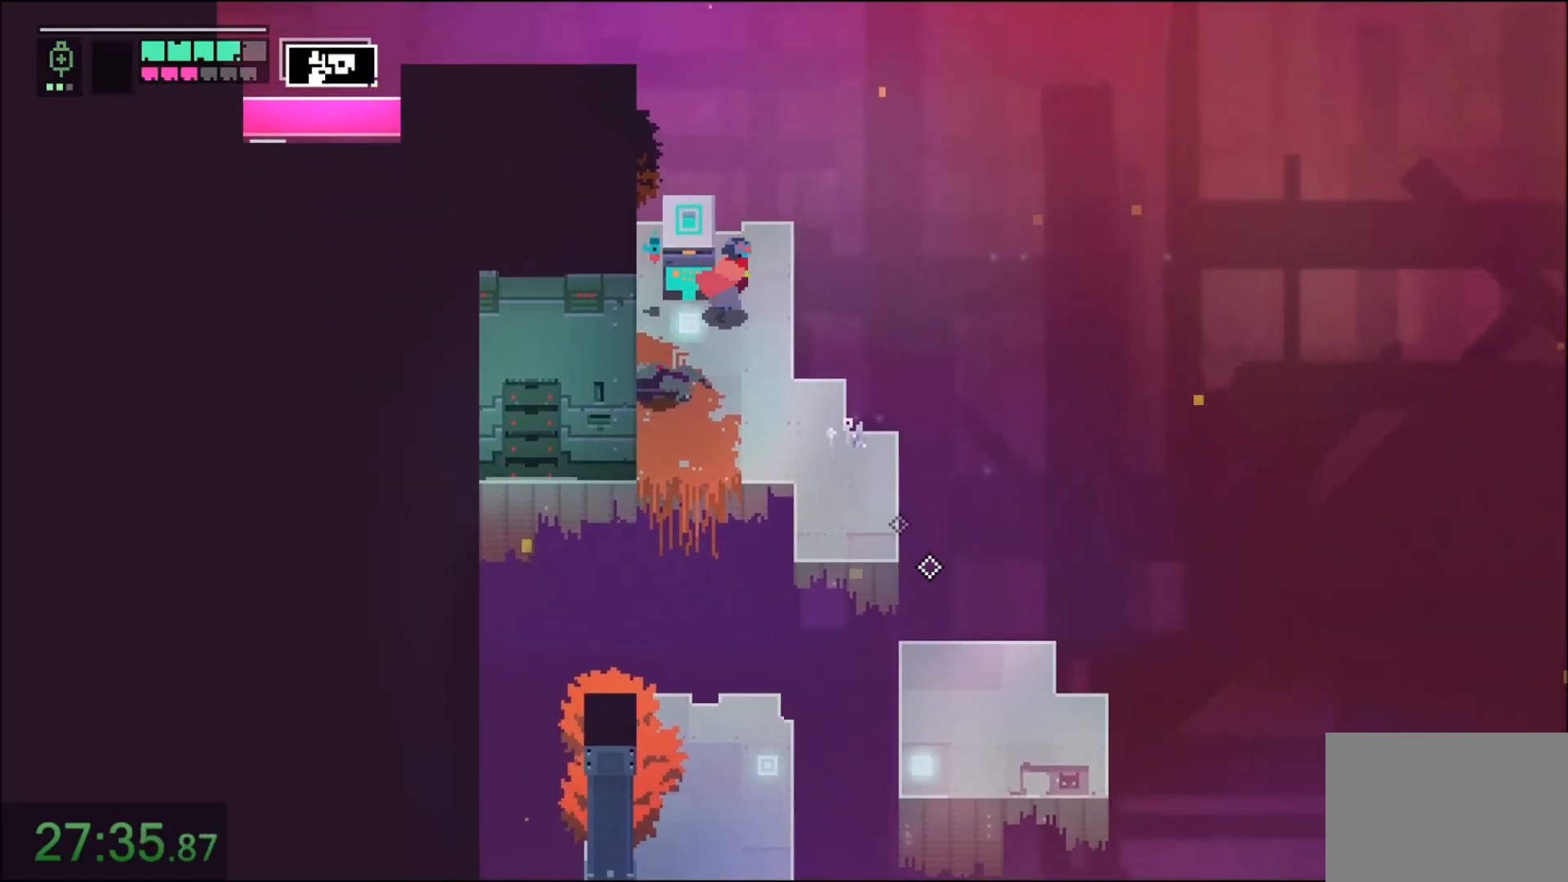
{"keys": [], "mouse": [], "events": [[33, "e", "up"], [67, "d", "up"]]}
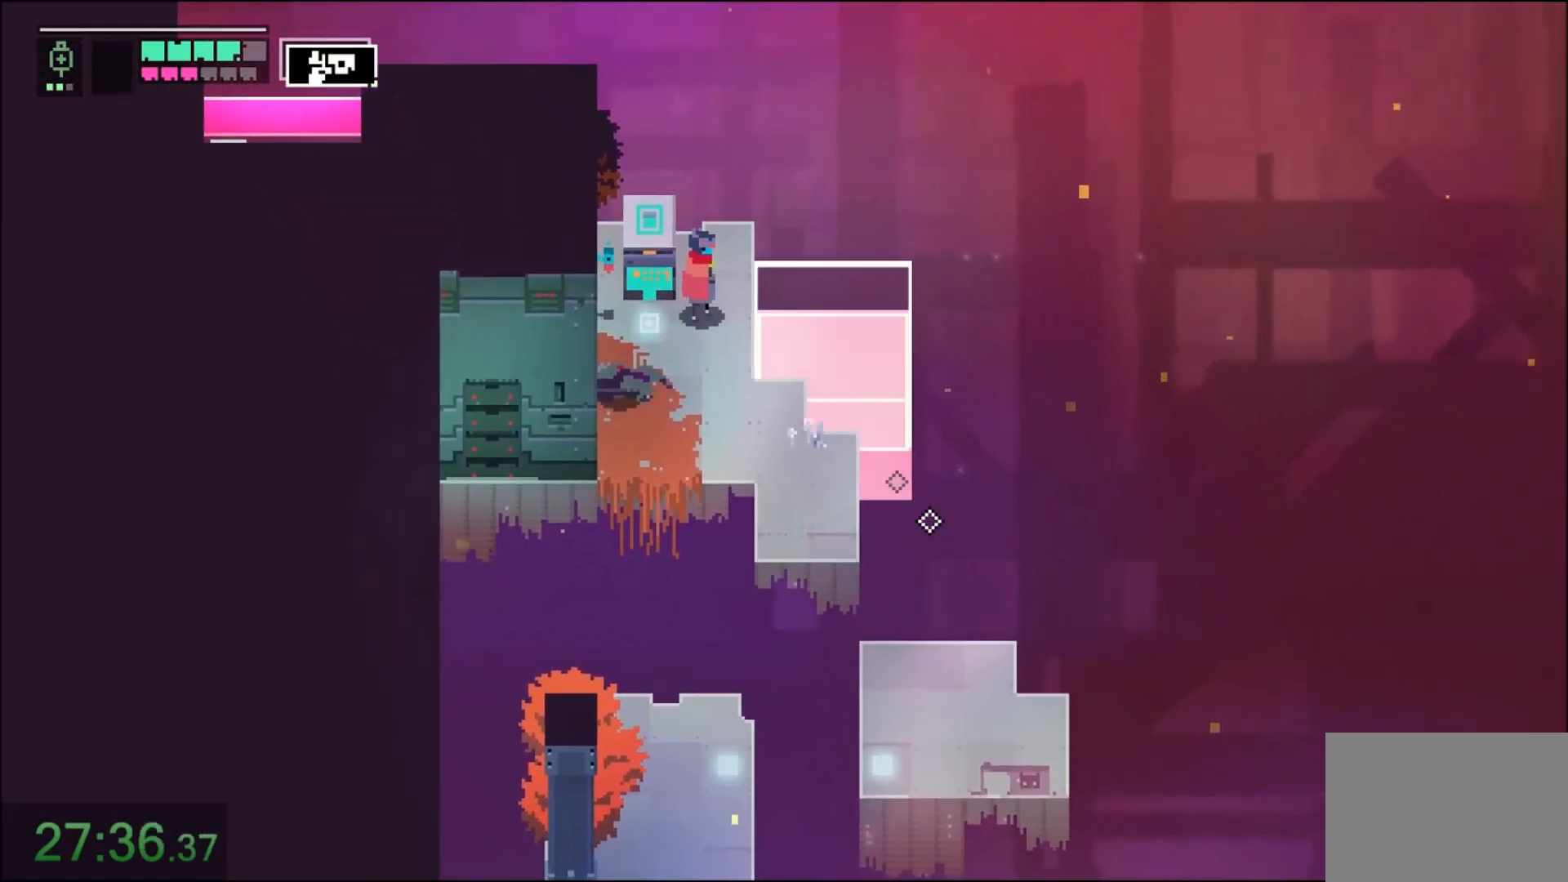
{"keys": ["d"], "mouse": [], "events": [[233, "d", "down"]]}
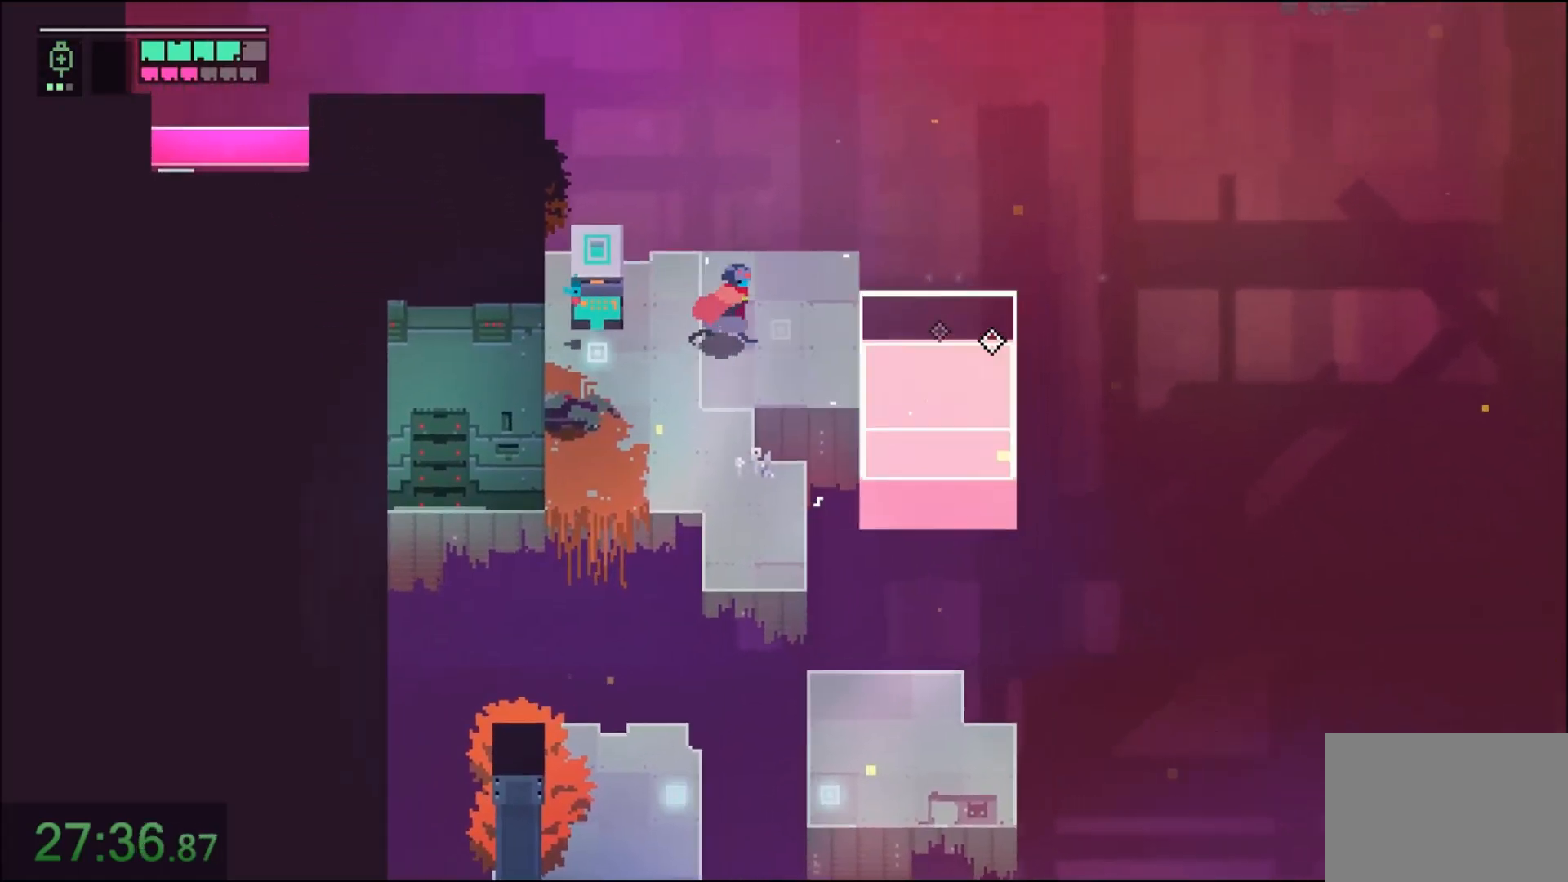
{"keys": ["d"], "mouse": [], "events": []}
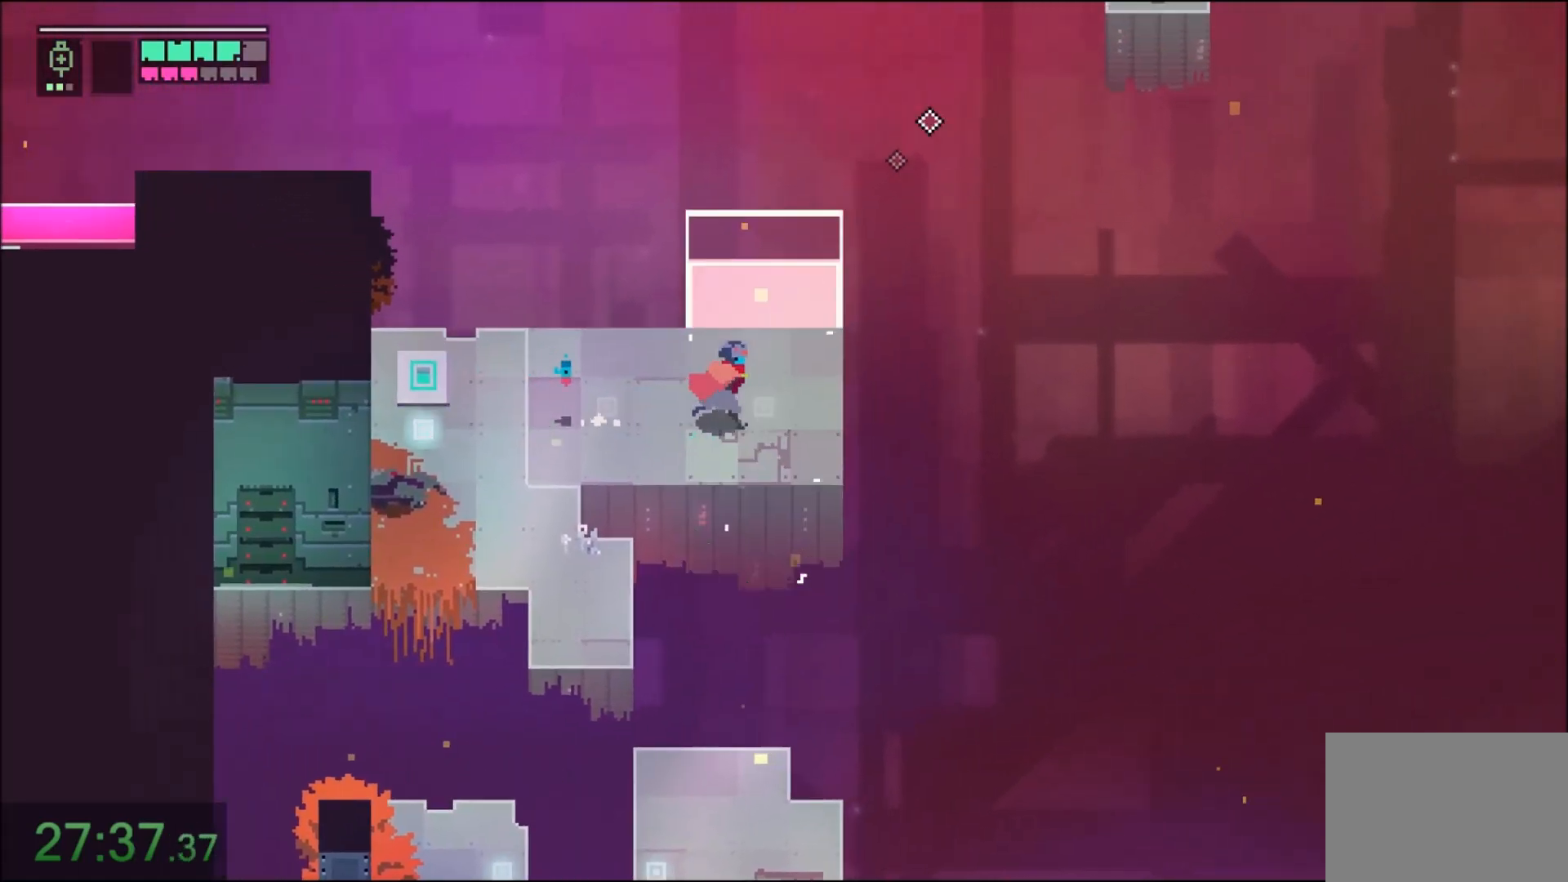
{"keys": ["w"], "mouse": [], "events": [[133, "w", "down"], [300, "d", "up"]]}
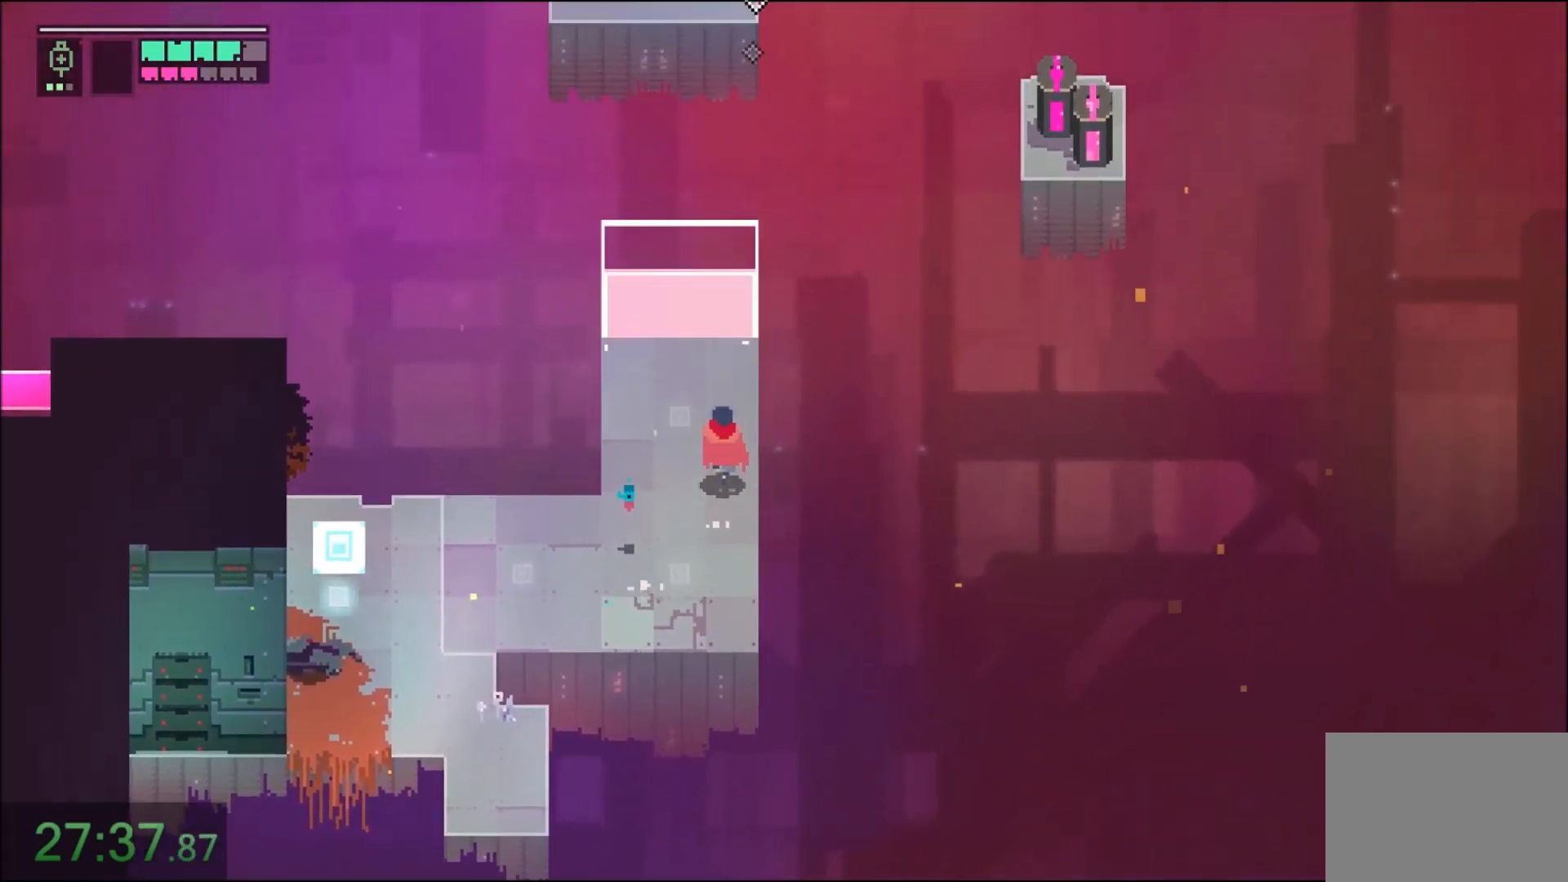
{"keys": ["w"], "mouse": [], "events": []}
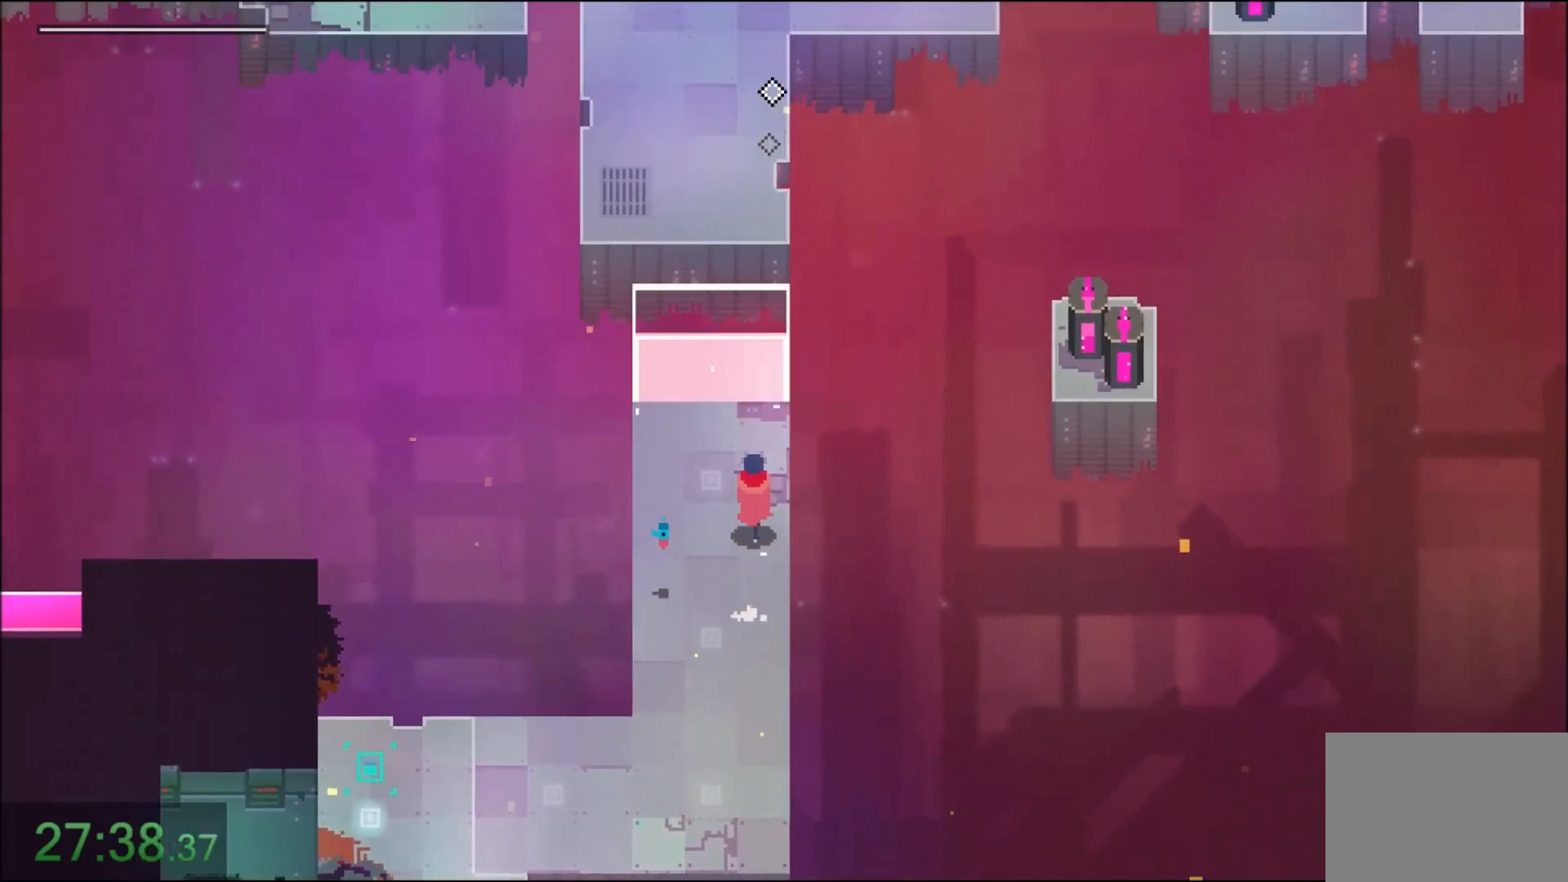
{"keys": ["d", "w"], "mouse": [], "events": [[266, "mouse_right", "down"], [433, "mouse_right", "up"], [500, "d", "down"]]}
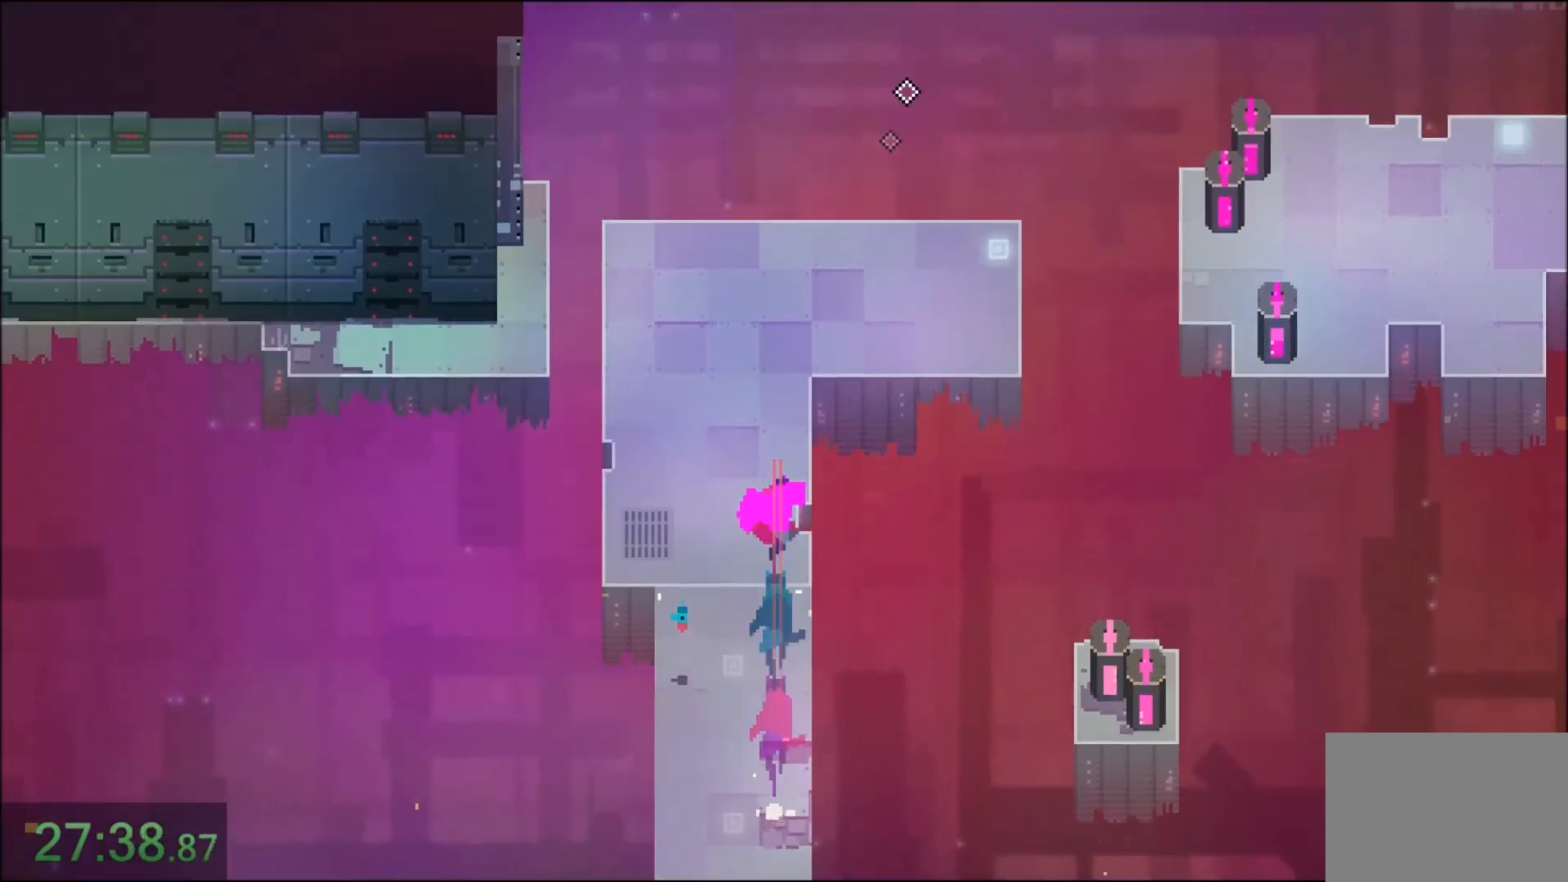
{"keys": ["d"], "mouse": [], "events": [[100, "mouse_right", "down"], [200, "w", "up"], [267, "mouse_right", "up"]]}
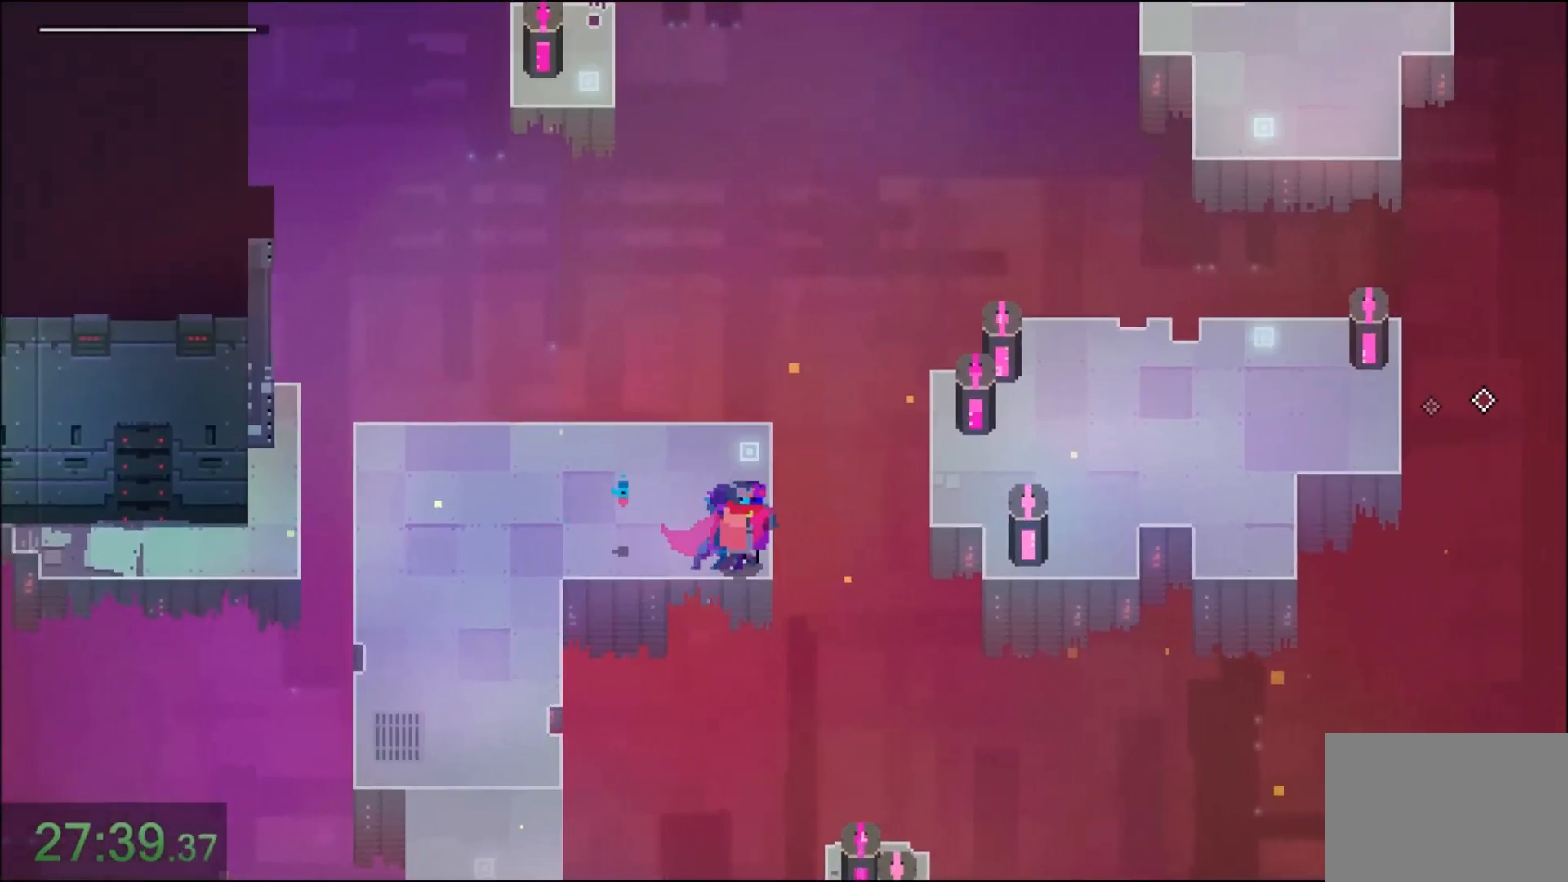
{"keys": ["d"], "mouse": ["right"], "events": [[66, "mouse_right", "down"], [233, "mouse_right", "up"], [367, "mouse_right", "down"]]}
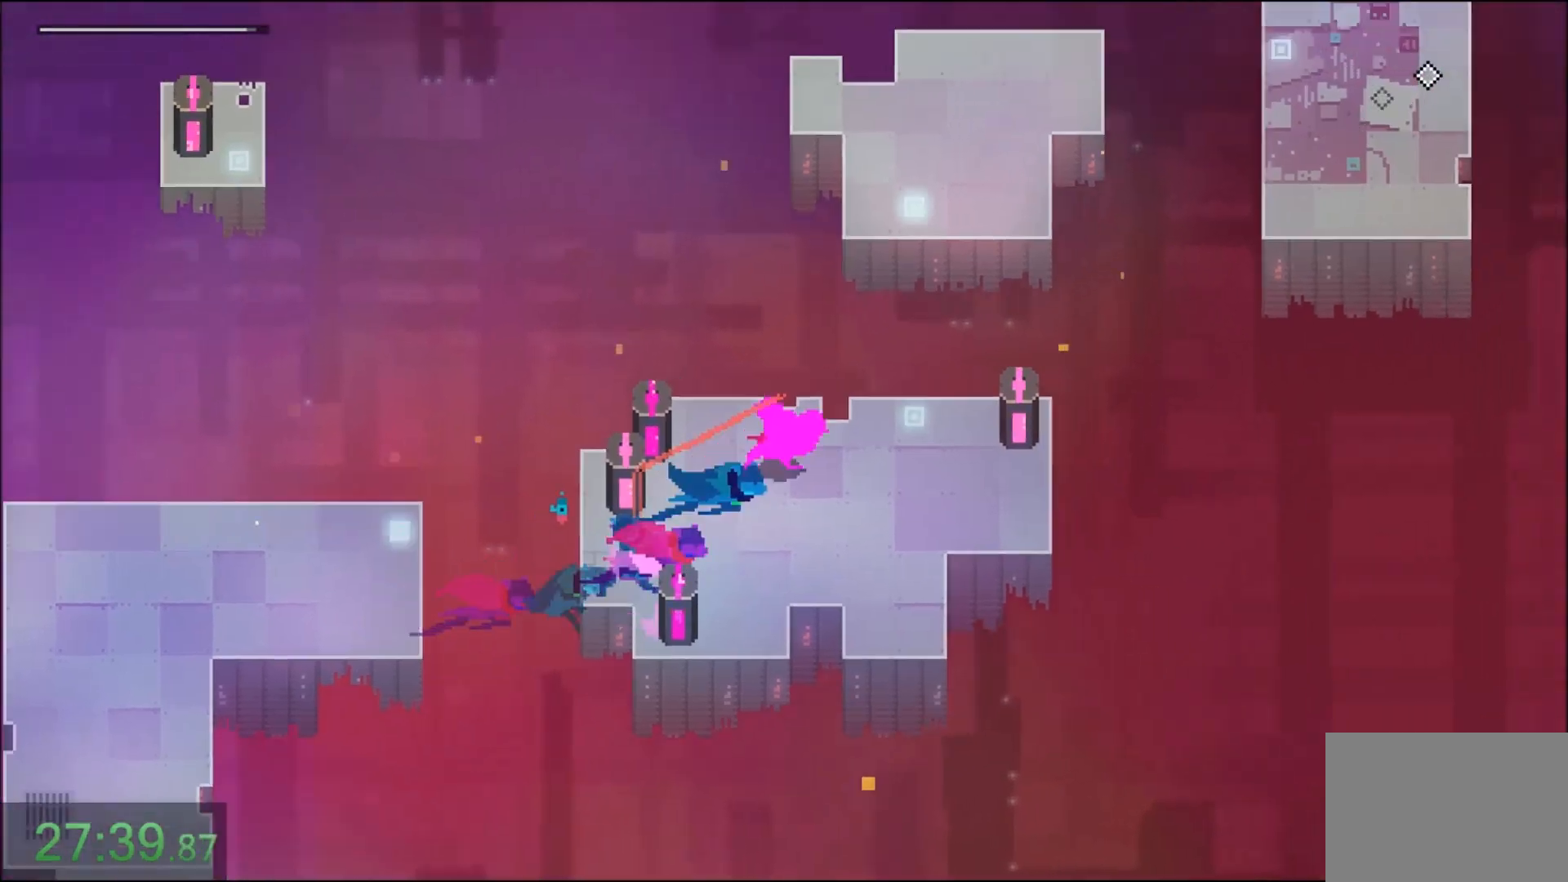
{"keys": ["d", "w"], "mouse": ["right"], "events": [[33, "w", "down"], [67, "mouse_right", "up"], [367, "mouse_right", "down"]]}
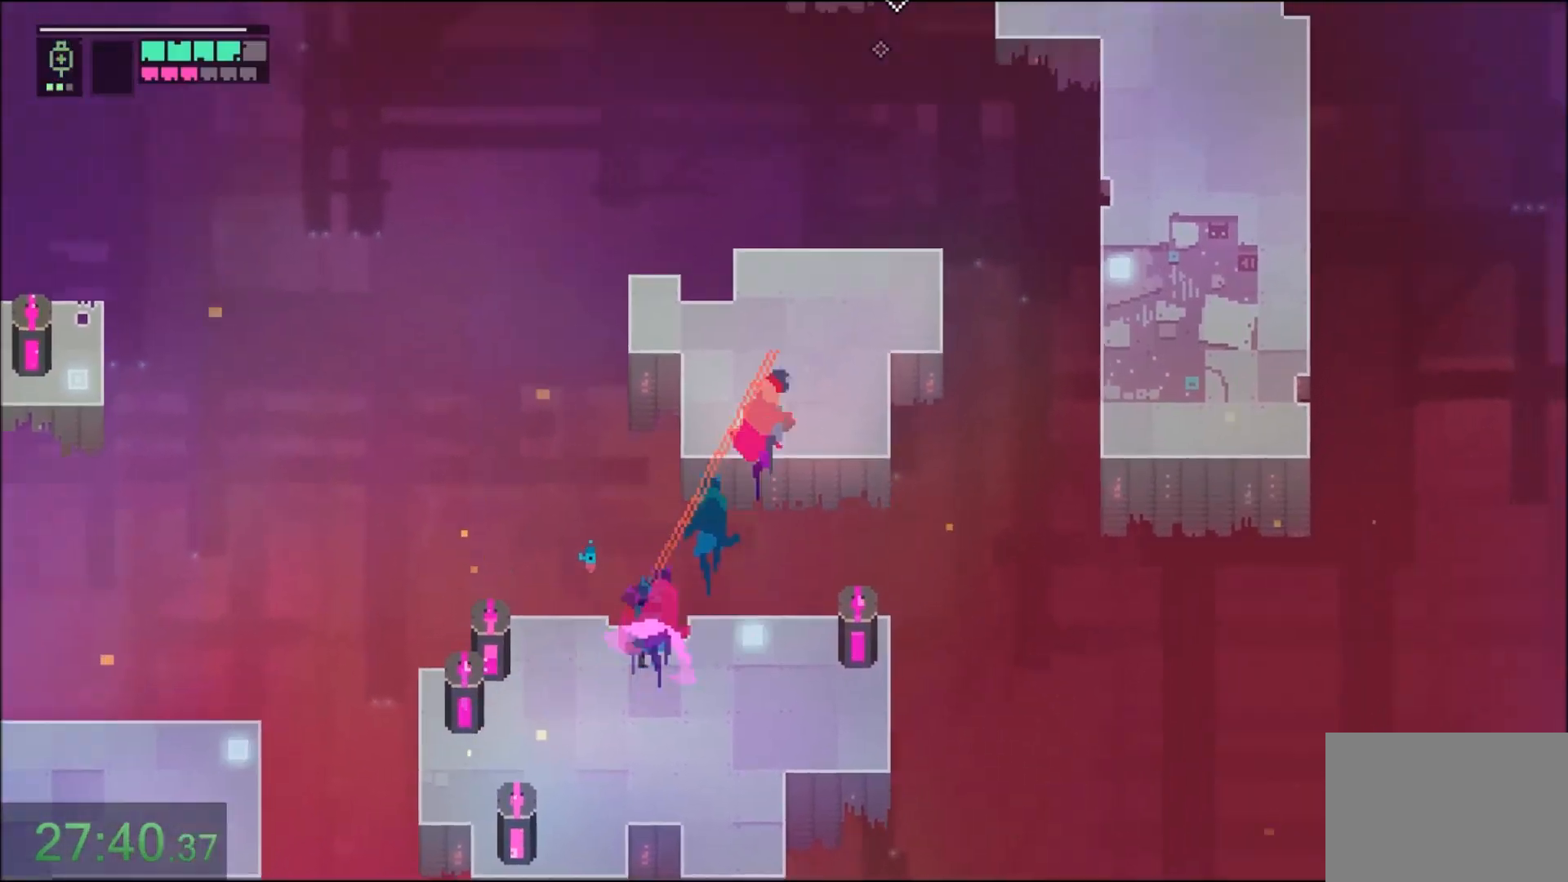
{"keys": ["d", "w"], "mouse": [], "events": [[66, "mouse_right", "up"]]}
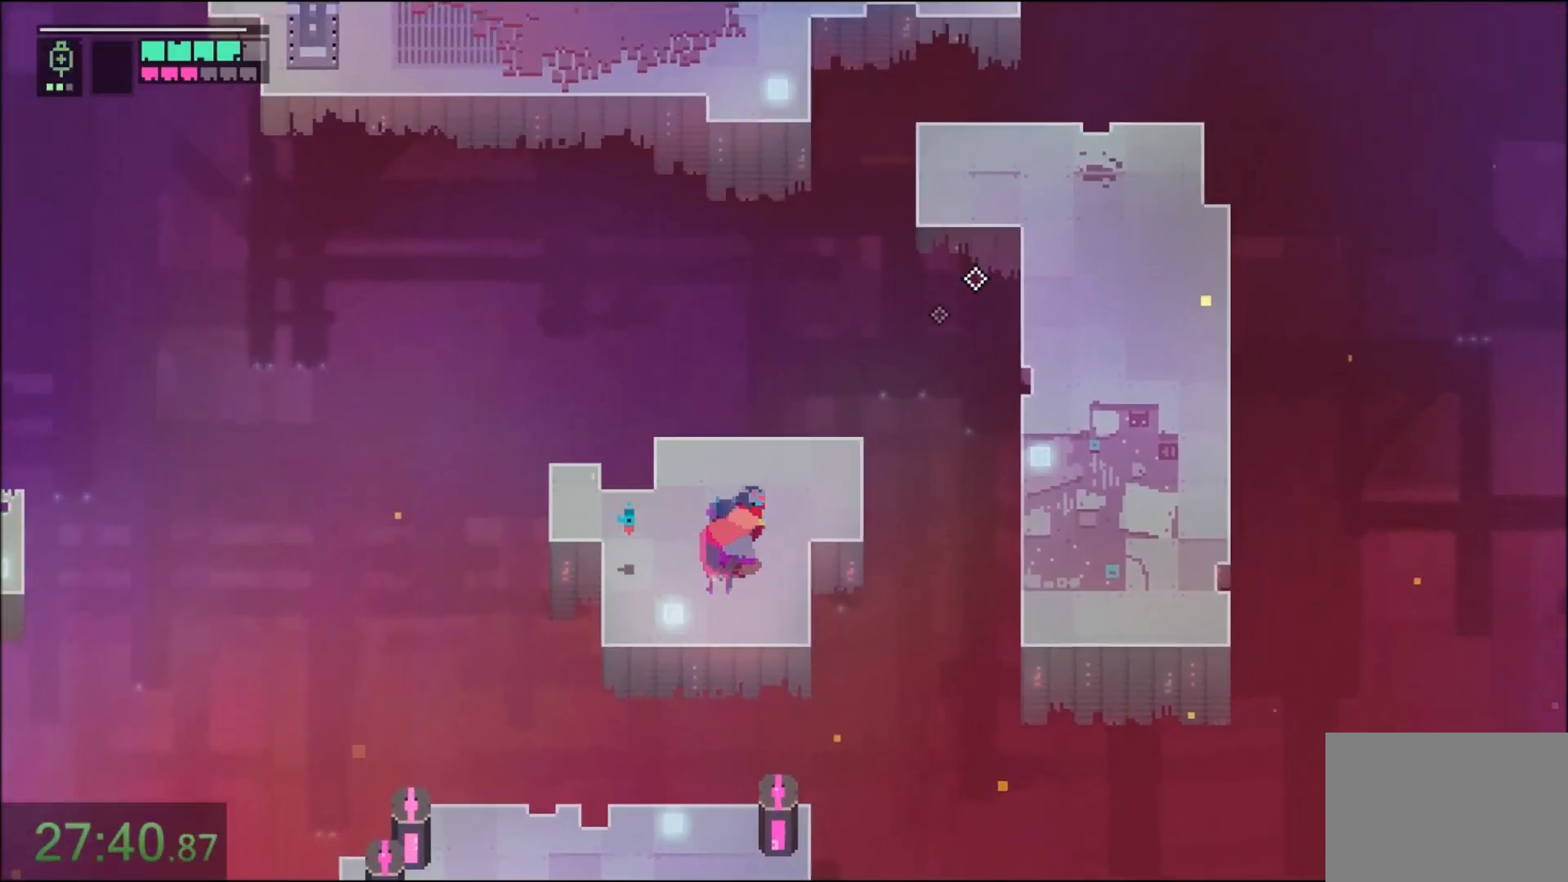
{"keys": ["d", "w"], "mouse": [], "events": []}
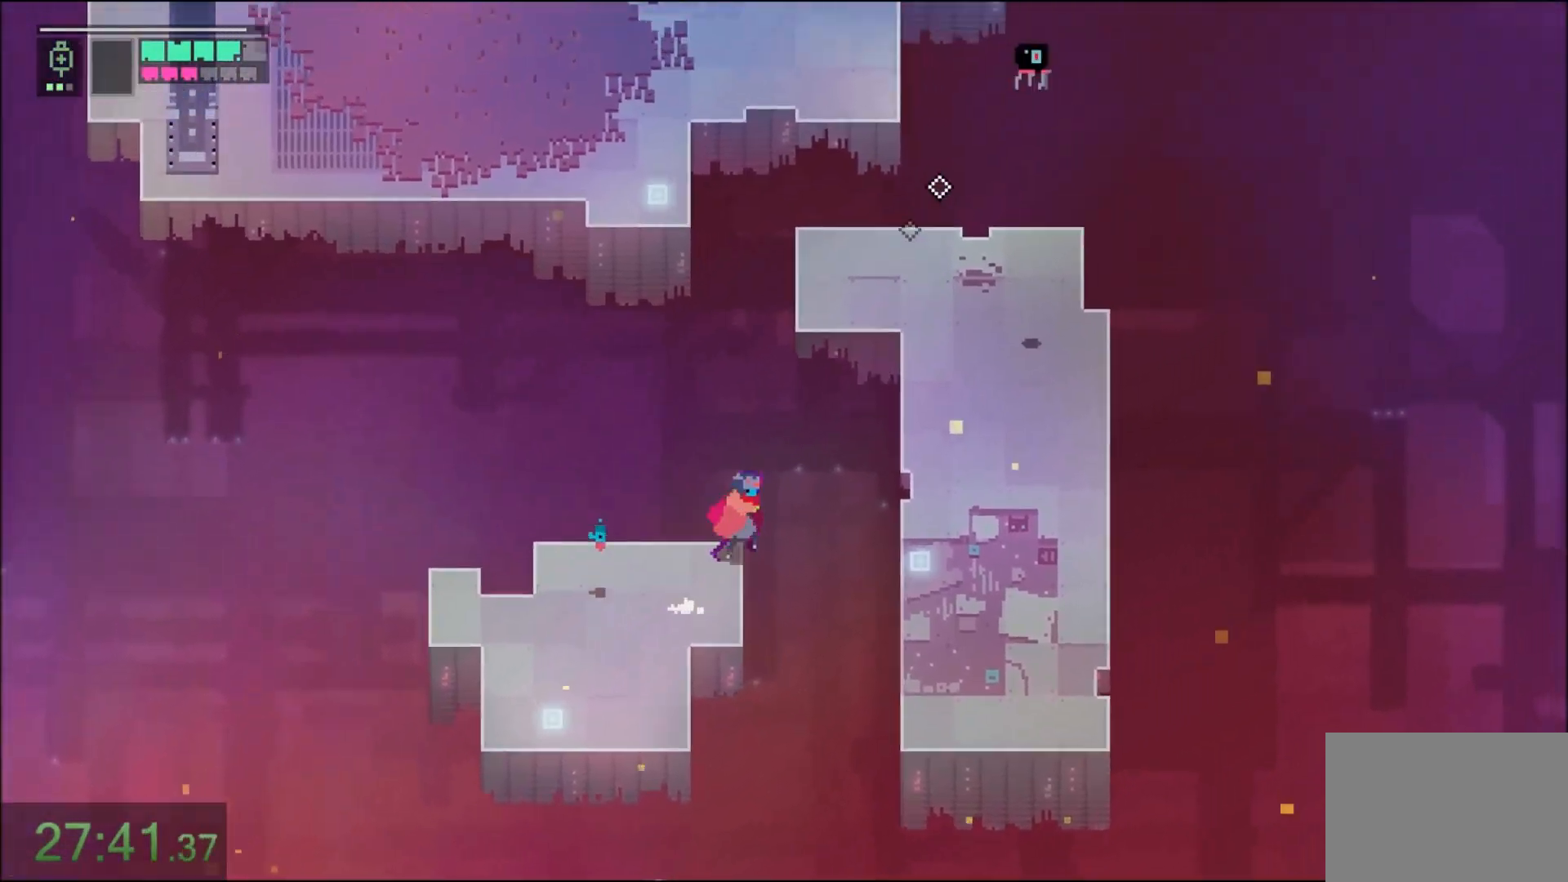
{"keys": ["a", "w"], "mouse": ["right"], "events": [[100, "mouse_right", "down"], [133, "a", "down"], [133, "d", "up"], [266, "mouse_right", "up"], [433, "mouse_right", "down"]]}